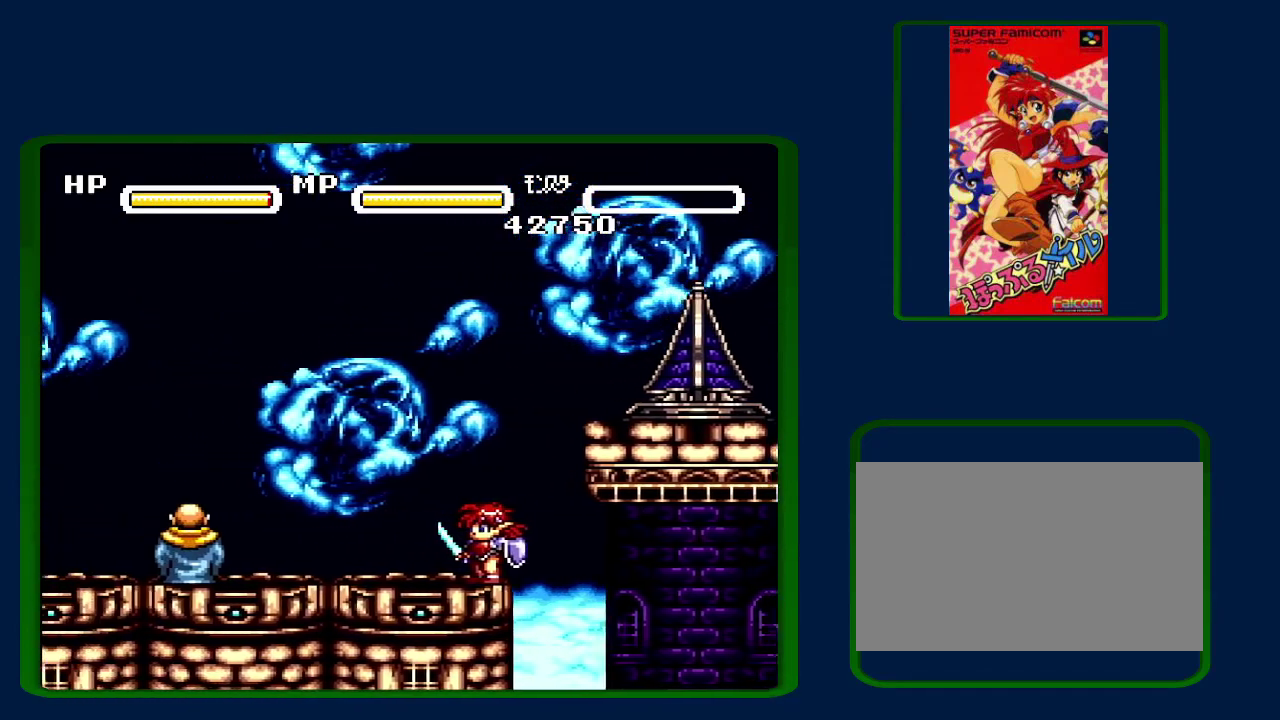
Gameplay with a controller (Nintendo layout); each line is a JSON object with the inputs held at the frame after it. "events" lists button and stick changes between this image and that frame as [ms after this image, input, new state], when the widget could be followed in between. Not read: L3 R3.
{"buttons": ["Y"], "events": [[500, "Y", "down"]]}
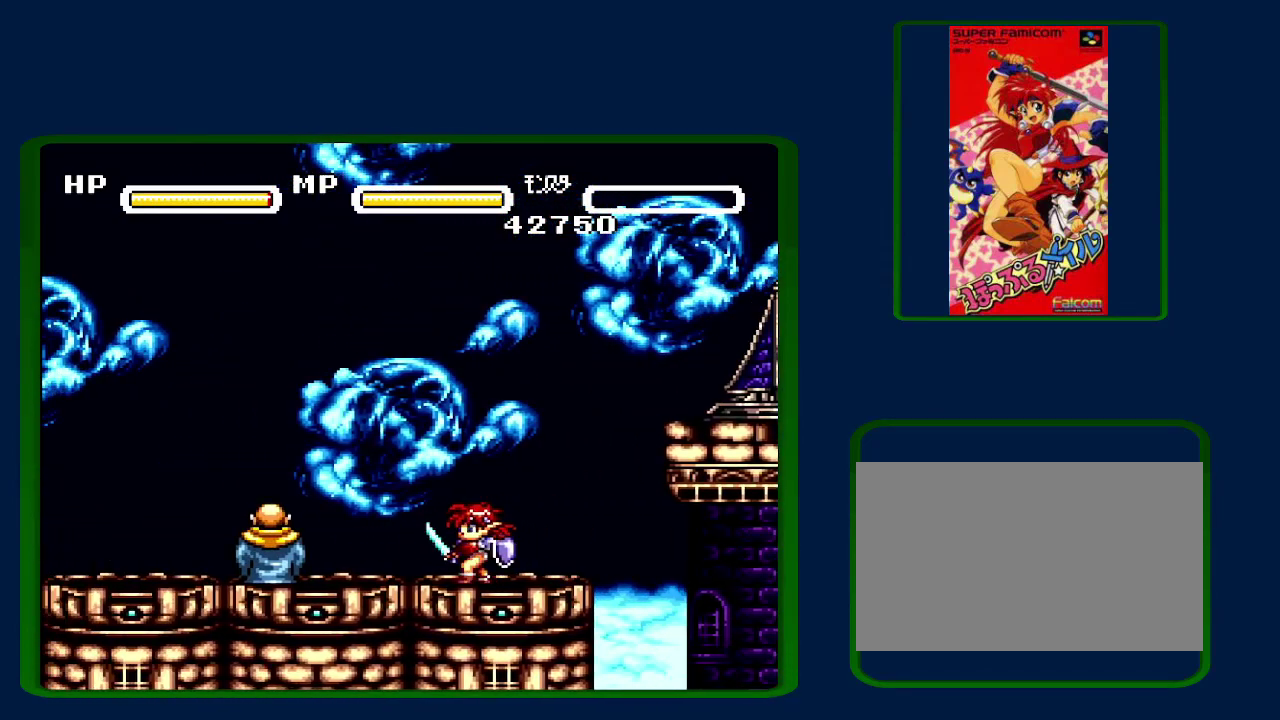
{"buttons": ["A", "B"], "events": [[67, "A", "down"], [67, "B", "down"], [117, "A", "up"], [117, "Y", "up"], [217, "A", "down"], [217, "B", "up"], [217, "Y", "down"], [283, "B", "down"], [283, "Y", "up"], [317, "A", "up"], [367, "A", "down"], [367, "B", "up"], [367, "Y", "down"], [433, "B", "down"], [483, "Y", "up"]]}
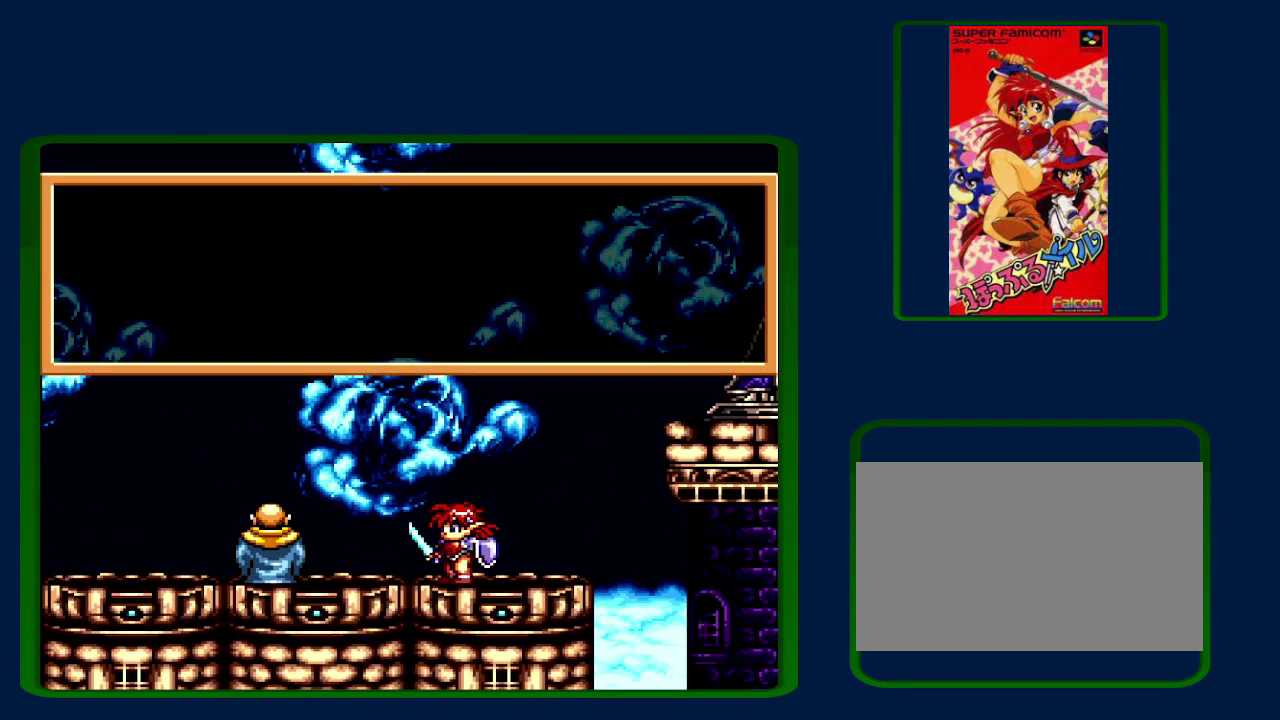
{"buttons": ["A", "B"], "events": [[67, "Y", "down"], [117, "Y", "up"], [183, "Y", "down"], [283, "Y", "up"], [367, "B", "up"], [367, "Y", "down"], [400, "A", "up"], [433, "B", "down"], [467, "A", "down"], [467, "Y", "up"]]}
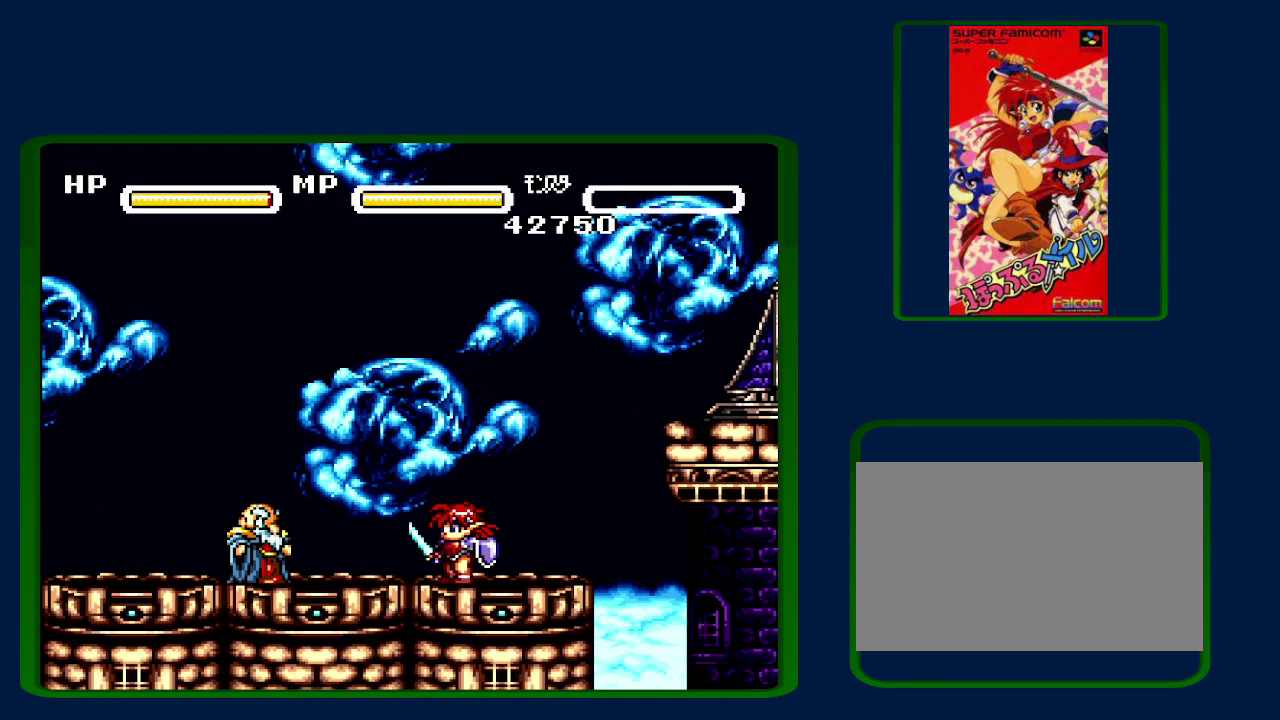
{"buttons": ["B"], "events": [[17, "Y", "down"], [50, "A", "up"], [117, "A", "down"], [183, "B", "up"], [250, "B", "down"], [300, "Y", "up"], [350, "Y", "down"], [367, "B", "up"], [433, "B", "down"], [467, "Y", "up"], [500, "A", "up"]]}
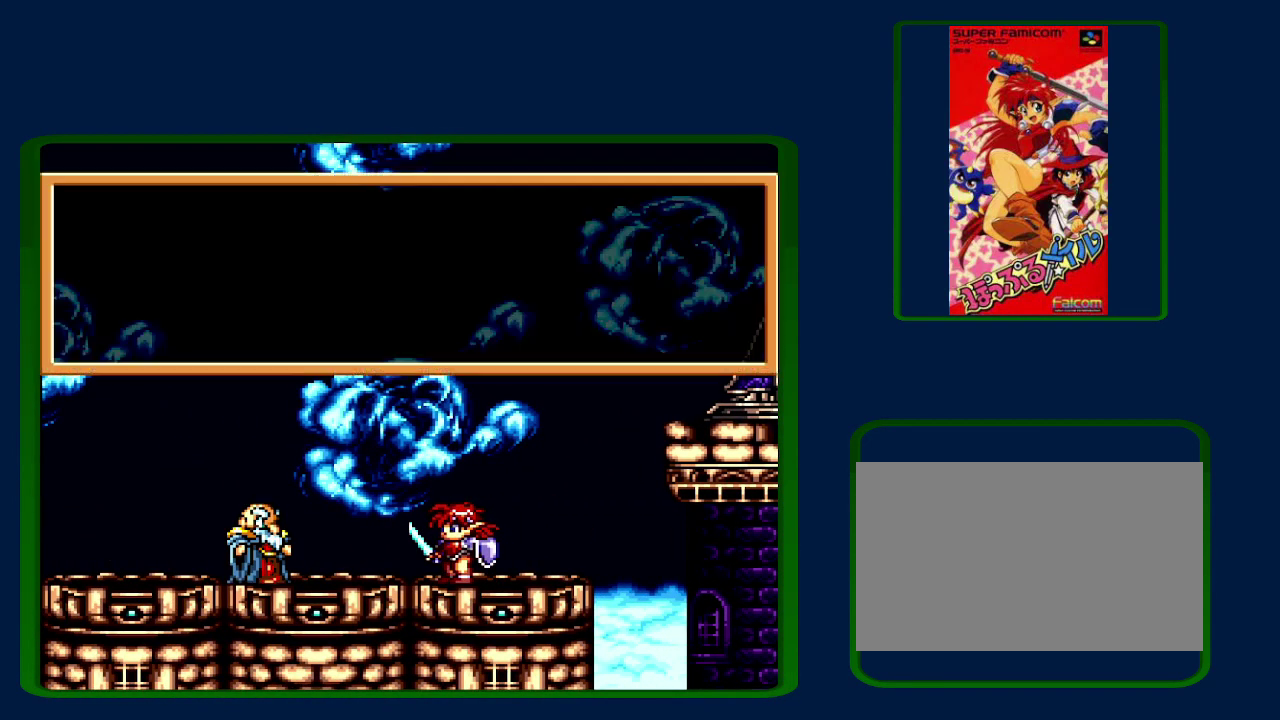
{"buttons": ["A", "B"], "events": [[67, "A", "down"], [67, "Y", "down"], [117, "Y", "up"], [150, "A", "up"], [183, "B", "up"], [183, "Y", "down"], [217, "A", "down"], [250, "B", "down"], [283, "Y", "up"], [367, "B", "up"], [367, "Y", "down"], [433, "A", "up"], [433, "B", "down"], [467, "Y", "up"], [500, "A", "down"]]}
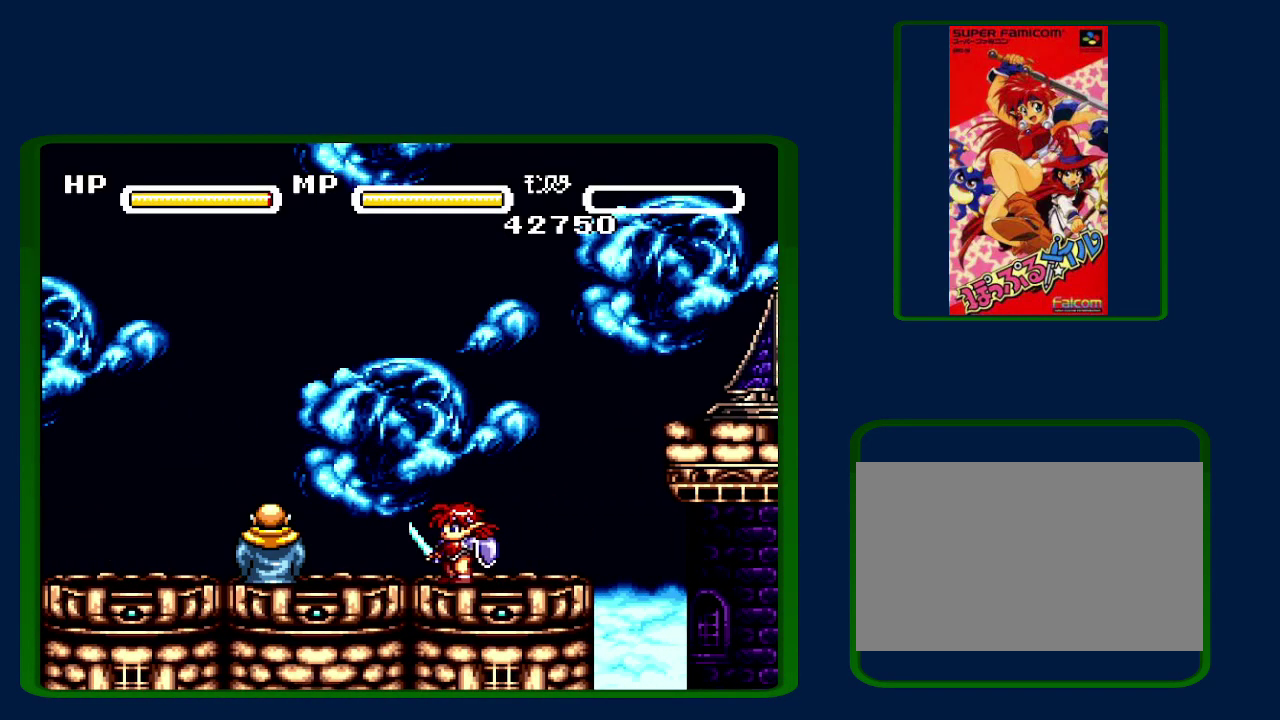
{"buttons": ["A", "B"], "events": [[33, "Y", "down"], [100, "Y", "up"], [183, "B", "up"], [183, "Y", "down"], [217, "A", "up"], [283, "B", "down"], [283, "Y", "up"], [317, "A", "down"], [383, "A", "up"], [383, "B", "up"], [383, "Y", "down"], [433, "A", "down"], [433, "B", "down"], [467, "Y", "up"]]}
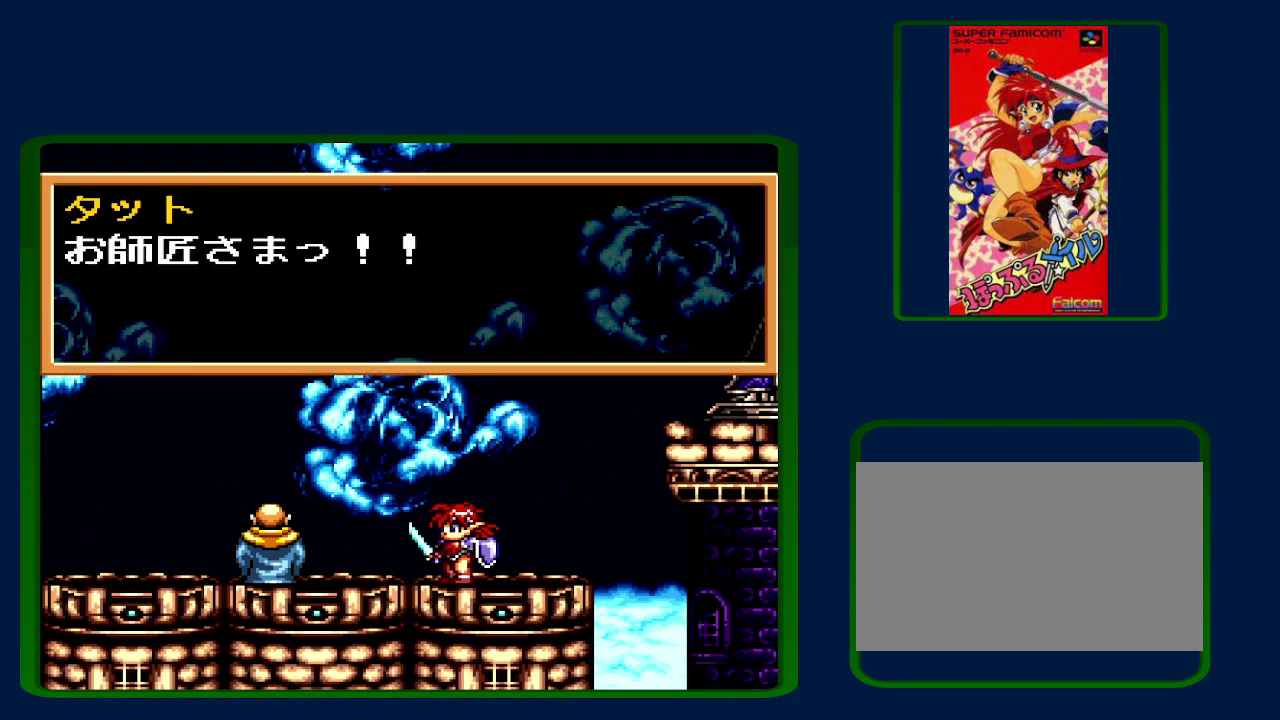
{"buttons": ["B"], "events": [[67, "B", "up"], [67, "Y", "down"], [150, "B", "down"], [183, "A", "up"], [217, "B", "up"], [250, "A", "down"], [283, "B", "down"], [317, "Y", "up"], [350, "A", "up"], [367, "Y", "down"], [417, "A", "down"], [467, "Y", "up"], [500, "A", "up"]]}
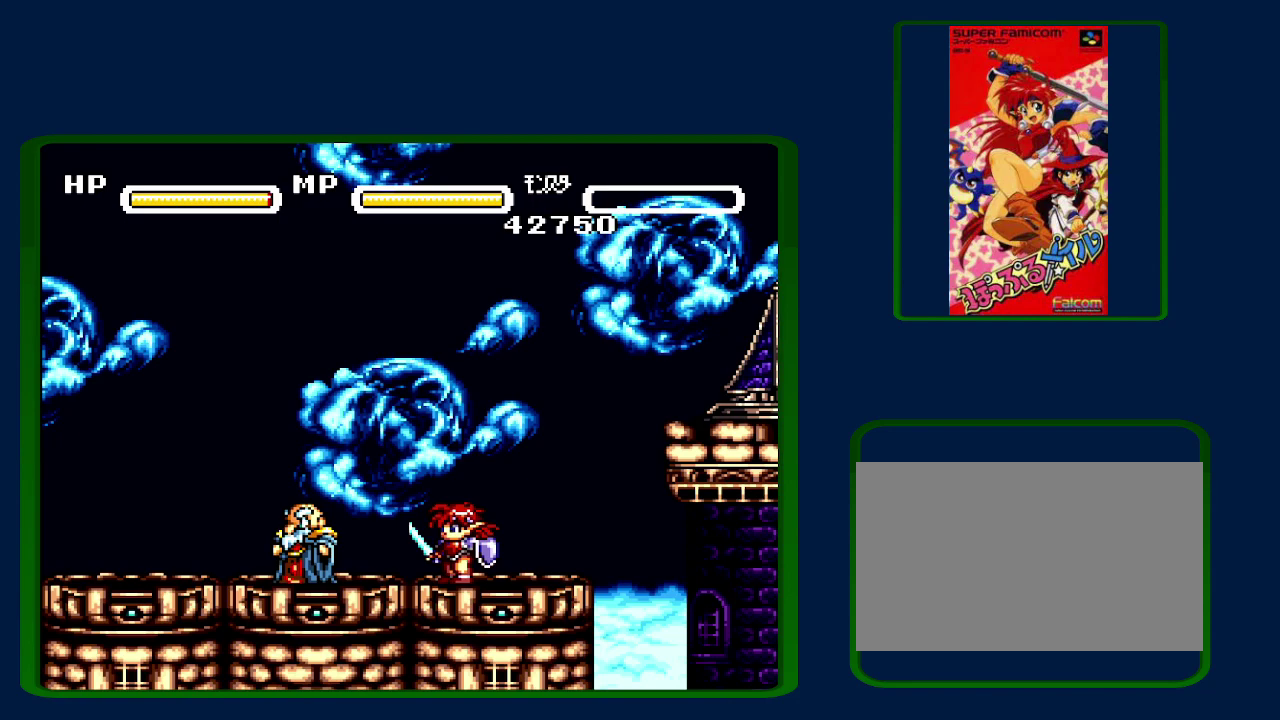
{"buttons": ["B"], "events": [[33, "Y", "down"], [100, "A", "down"], [117, "Y", "up"], [183, "Y", "down"], [217, "B", "up"], [283, "B", "down"], [317, "A", "up"], [317, "Y", "up"], [383, "B", "up"], [383, "Y", "down"], [400, "A", "down"], [467, "B", "down"], [467, "Y", "up"], [500, "A", "up"]]}
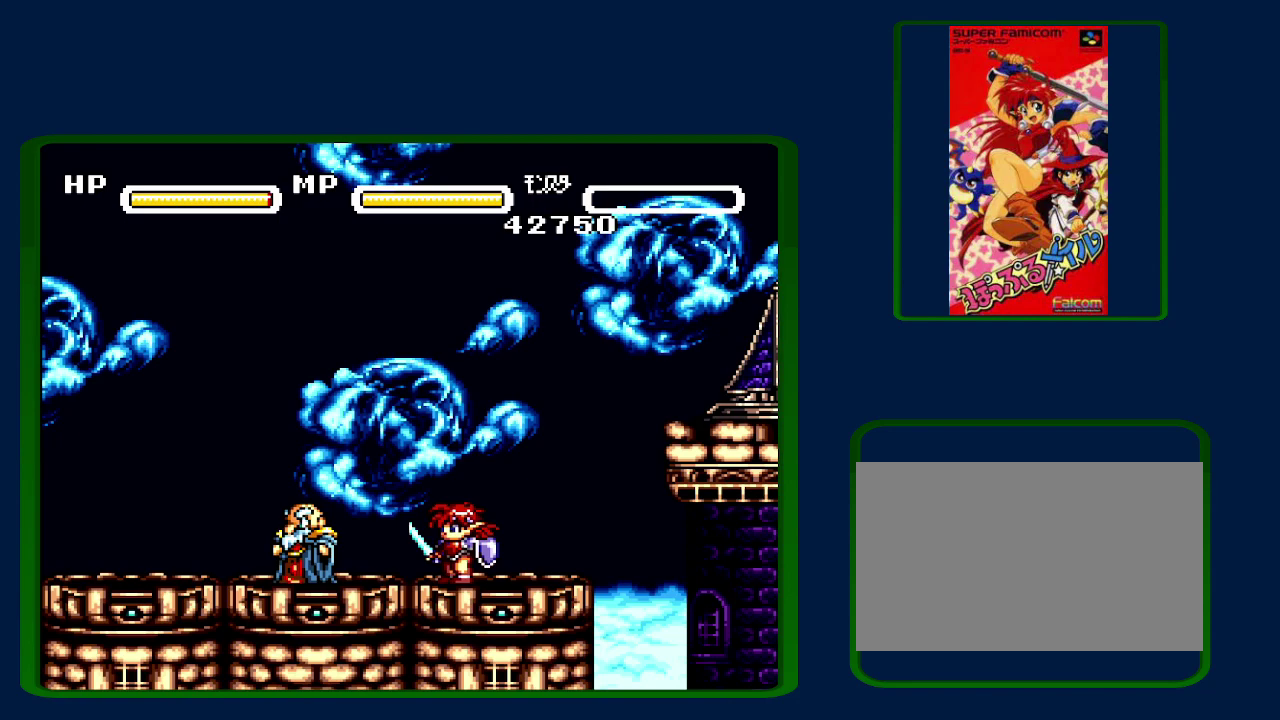
{"buttons": ["B"]}
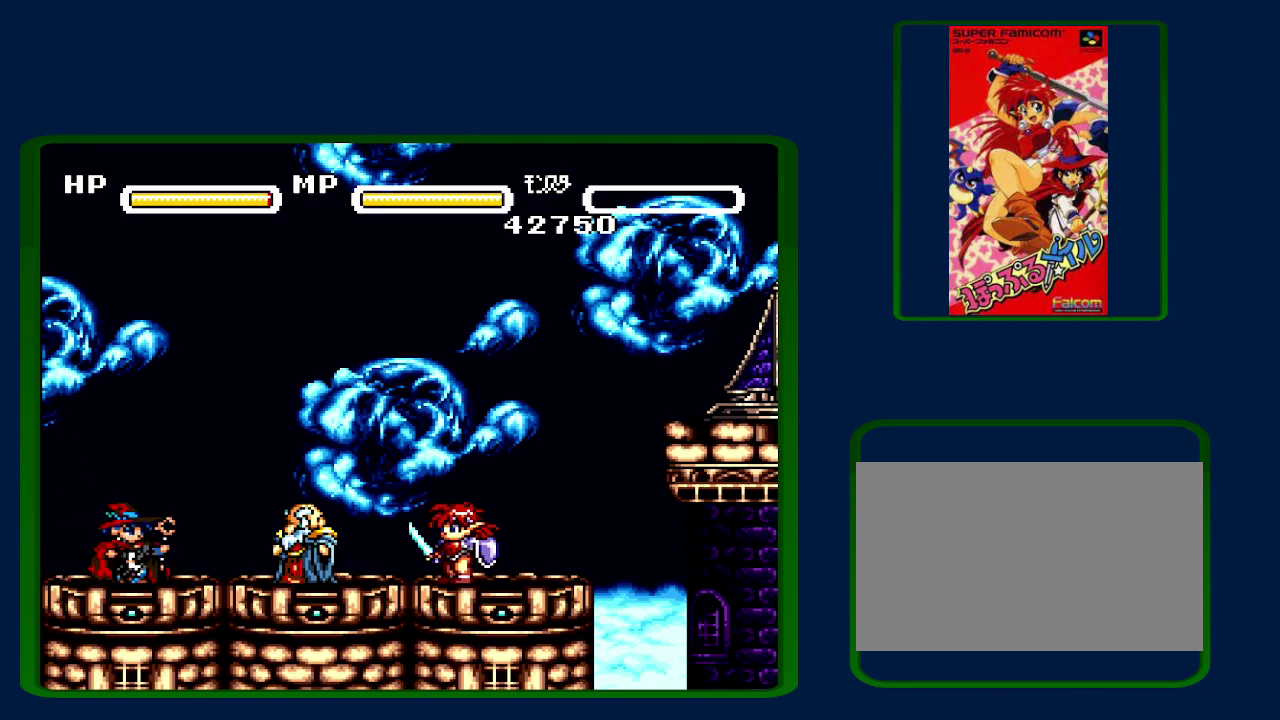
{"buttons": ["B"]}
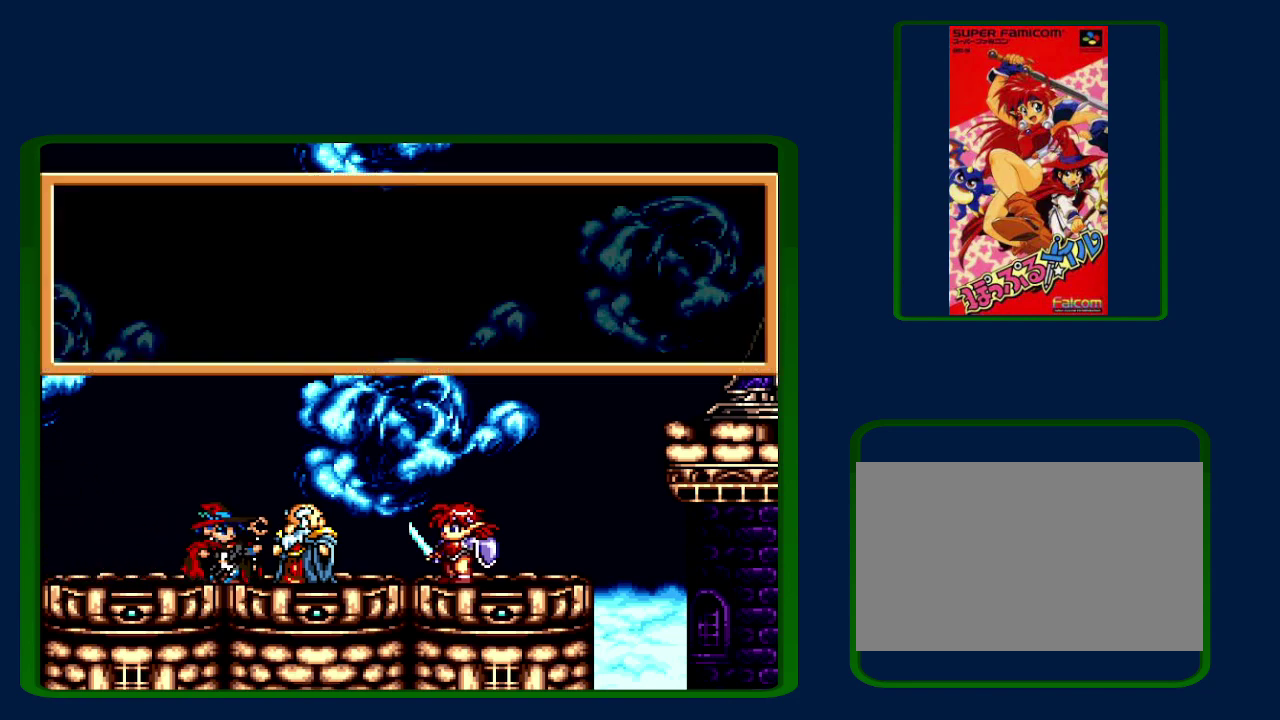
{"buttons": ["B", "Y"]}
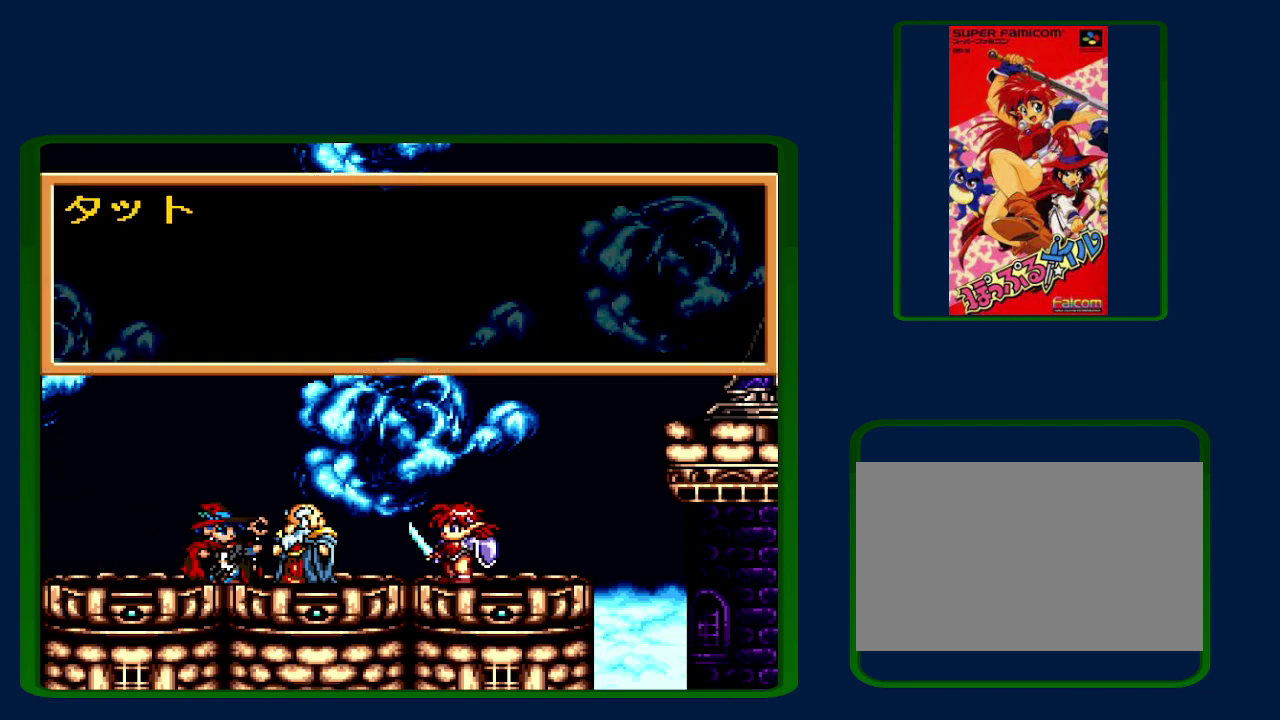
{"buttons": ["B", "Y"]}
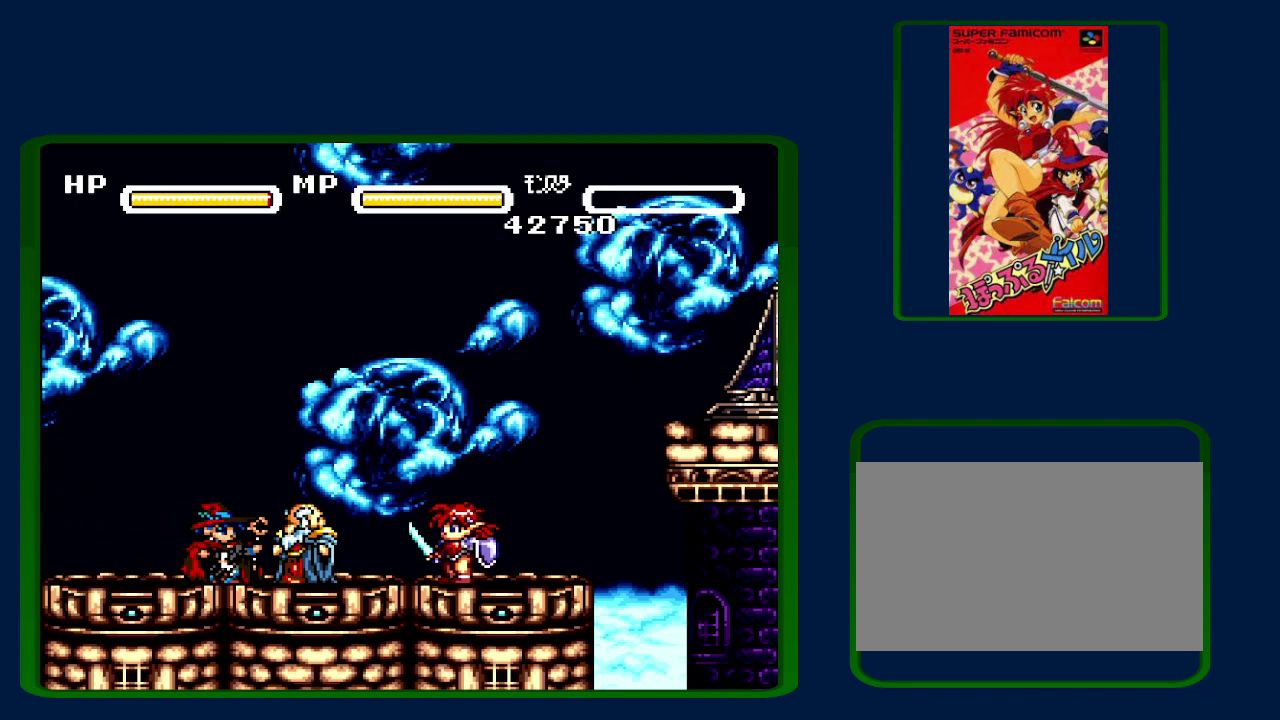
{"buttons": ["B", "Y"], "events": [[33, "A", "down"], [33, "Y", "up"], [83, "Y", "down"], [133, "B", "up"], [183, "B", "down"], [183, "Y", "up"], [283, "B", "up"], [283, "Y", "down"], [350, "B", "down"], [433, "B", "up"], [467, "A", "up"], [500, "B", "down"]]}
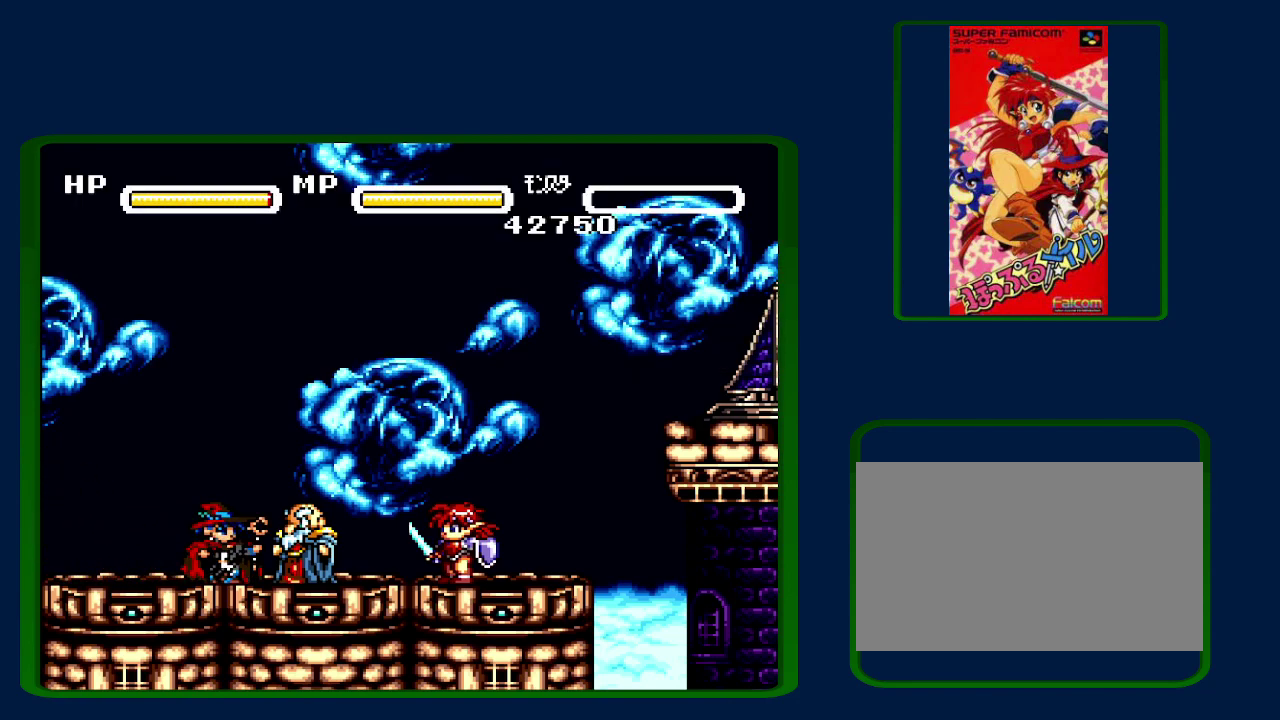
{"buttons": ["Y"], "events": [[33, "A", "down"], [217, "Y", "up"], [283, "A", "up"], [283, "B", "up"], [283, "Y", "down"], [333, "A", "down"], [333, "B", "down"], [367, "Y", "up"], [433, "A", "up"], [467, "B", "up"], [467, "Y", "down"]]}
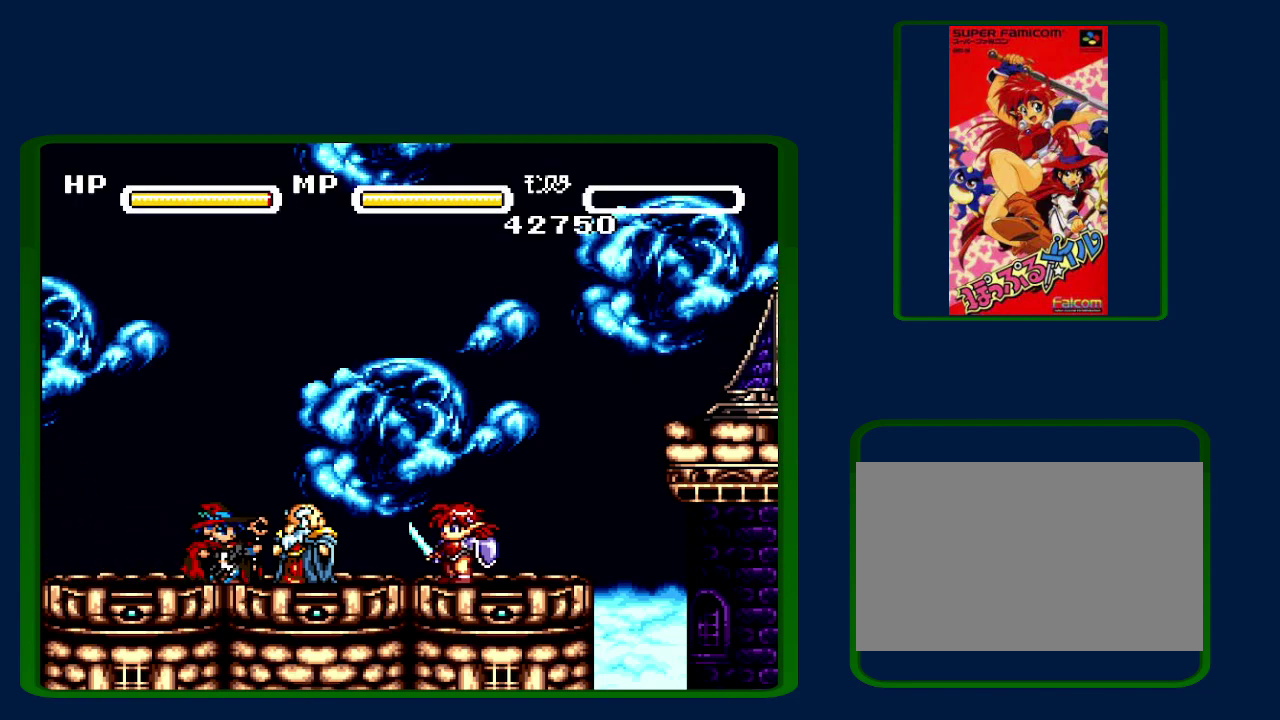
{"buttons": ["A"], "events": [[33, "A", "down"], [33, "B", "down"], [100, "Y", "up"], [117, "A", "up"], [117, "B", "up"], [150, "Y", "down"], [217, "B", "down"], [250, "A", "down"], [283, "Y", "up"], [350, "B", "up"], [350, "Y", "down"], [433, "B", "down"], [483, "Y", "up"], [500, "B", "up"]]}
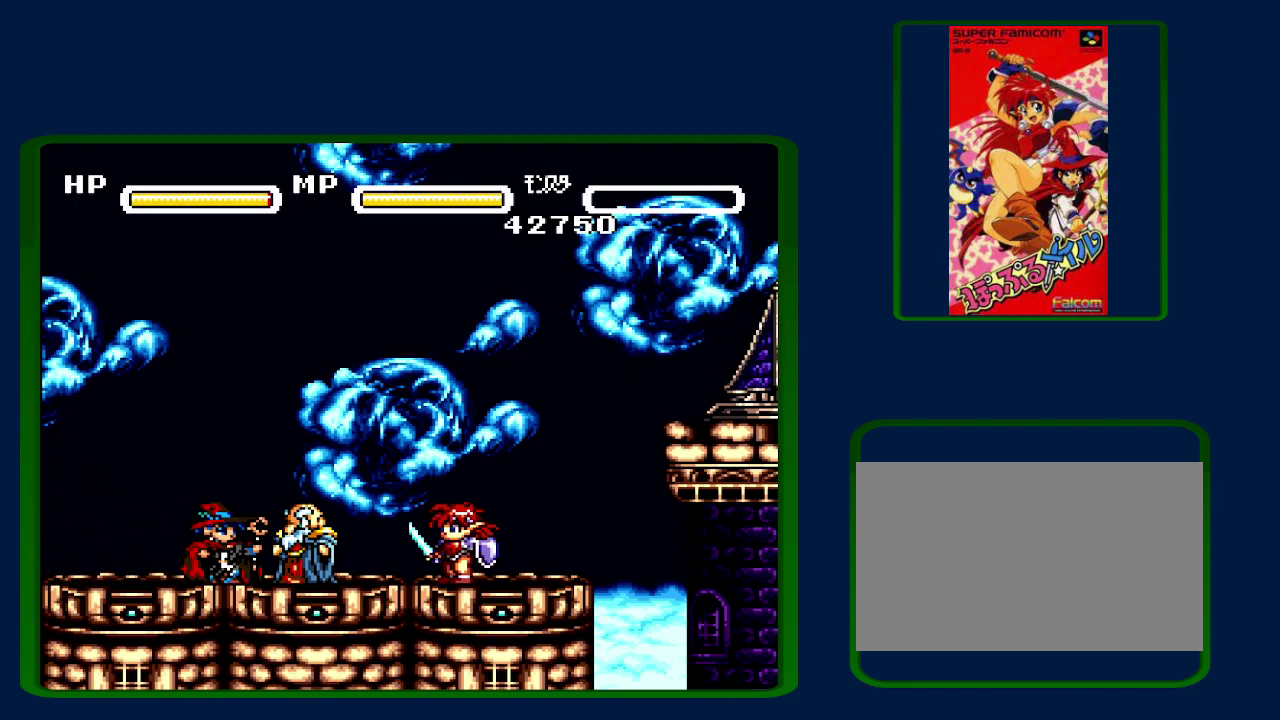
{"buttons": ["Y"], "events": [[33, "A", "up"], [33, "Y", "down"], [100, "A", "down"], [100, "B", "down"], [150, "Y", "up"], [183, "A", "up"], [183, "B", "up"], [217, "Y", "down"]]}
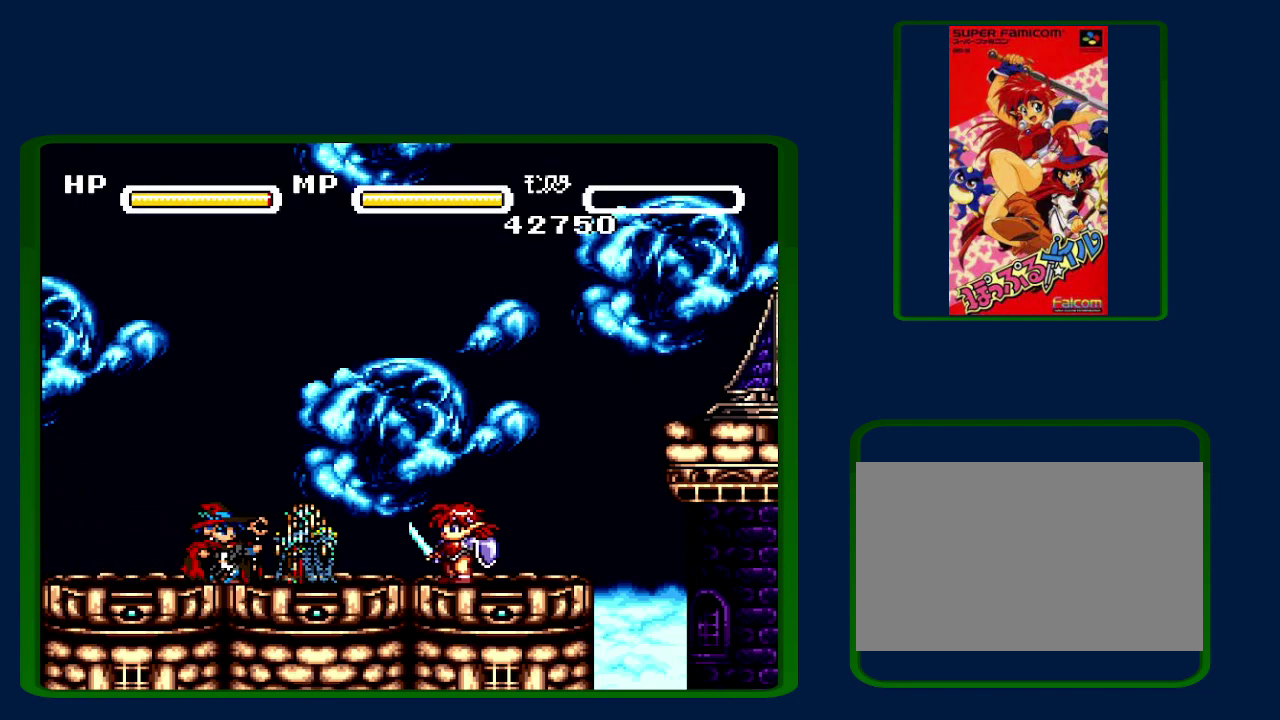
{"buttons": ["Y"], "events": [[183, "A", "down"], [183, "B", "down"], [183, "Y", "up"], [300, "B", "up"], [317, "A", "up"], [317, "Y", "down"], [367, "A", "down"], [367, "B", "down"], [400, "Y", "up"], [500, "A", "up"], [500, "B", "up"], [500, "Y", "down"]]}
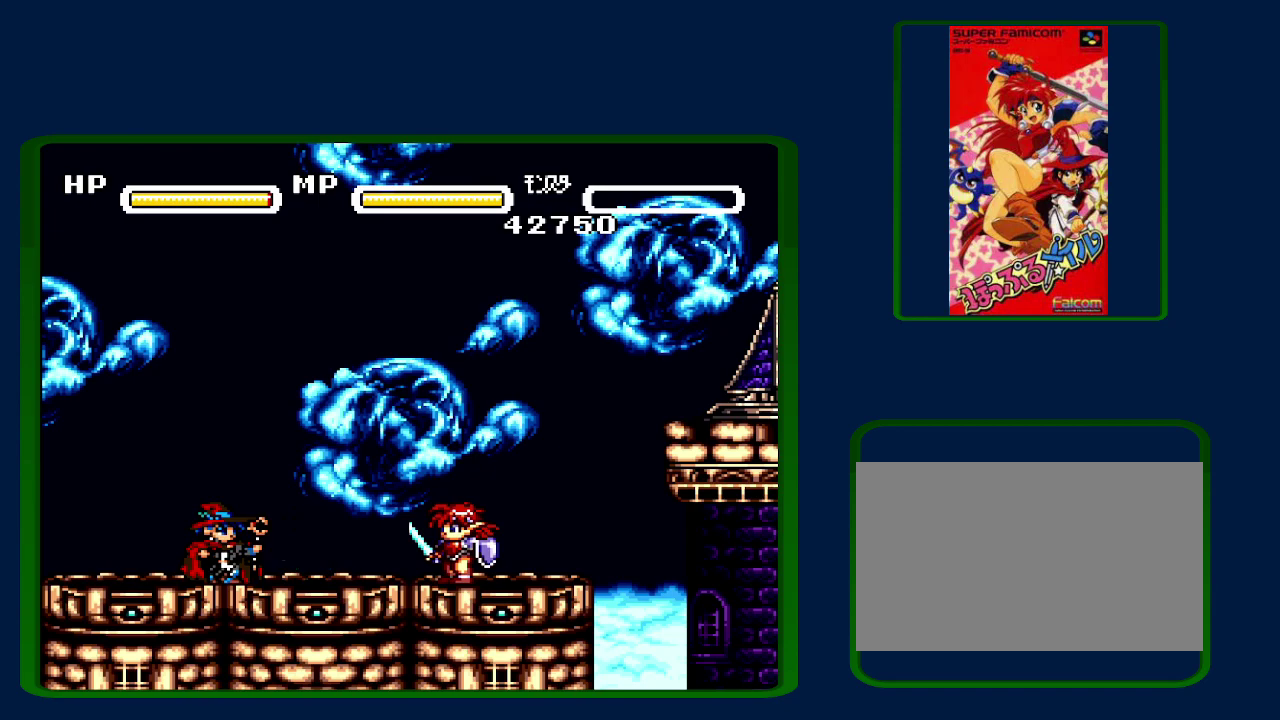
{"buttons": ["A", "B"], "events": [[67, "B", "down"], [100, "A", "down"], [117, "Y", "up"], [183, "A", "up"], [183, "B", "up"], [183, "Y", "down"], [283, "A", "down"], [283, "B", "down"], [283, "Y", "up"], [383, "B", "up"], [383, "Y", "down"], [400, "A", "up"], [467, "A", "down"], [467, "B", "down"], [500, "Y", "up"]]}
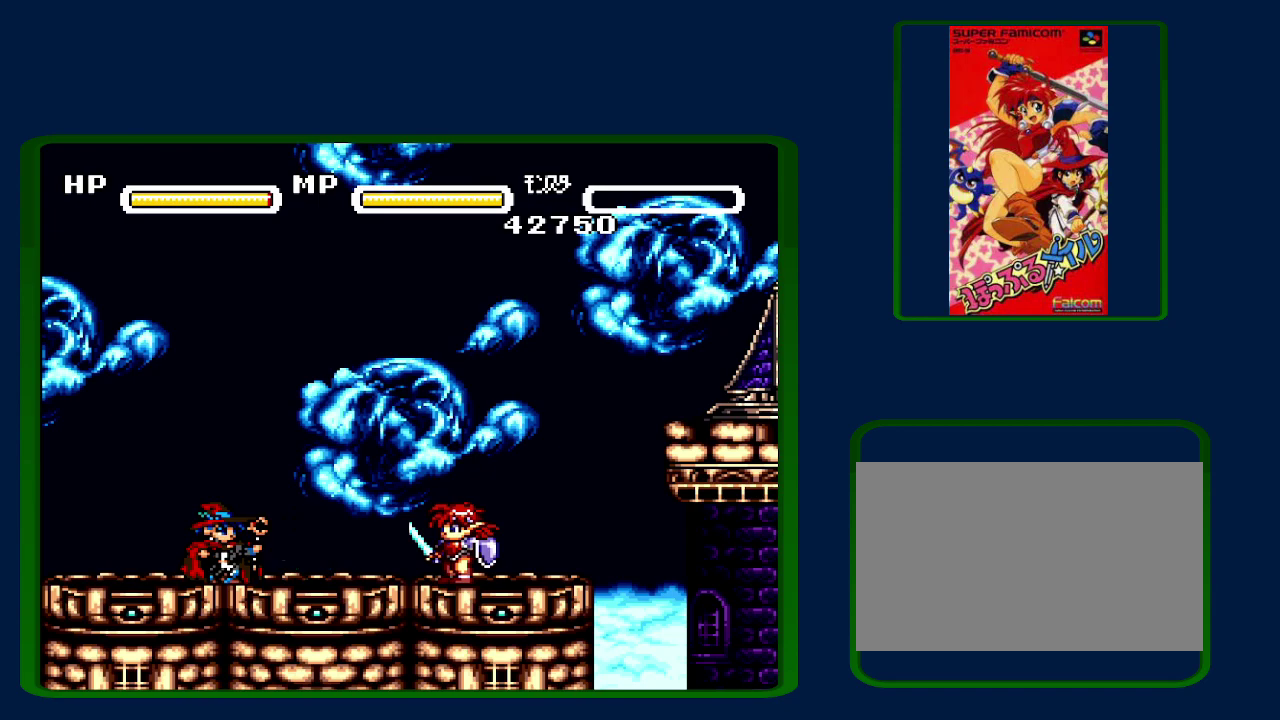
{"buttons": ["B"], "events": [[67, "B", "up"], [100, "A", "up"], [100, "Y", "down"], [150, "B", "down"], [183, "A", "down"], [183, "Y", "up"], [317, "A", "up"], [317, "B", "up"], [317, "Y", "down"], [383, "A", "down"], [400, "B", "down"], [400, "Y", "up"], [500, "A", "up"]]}
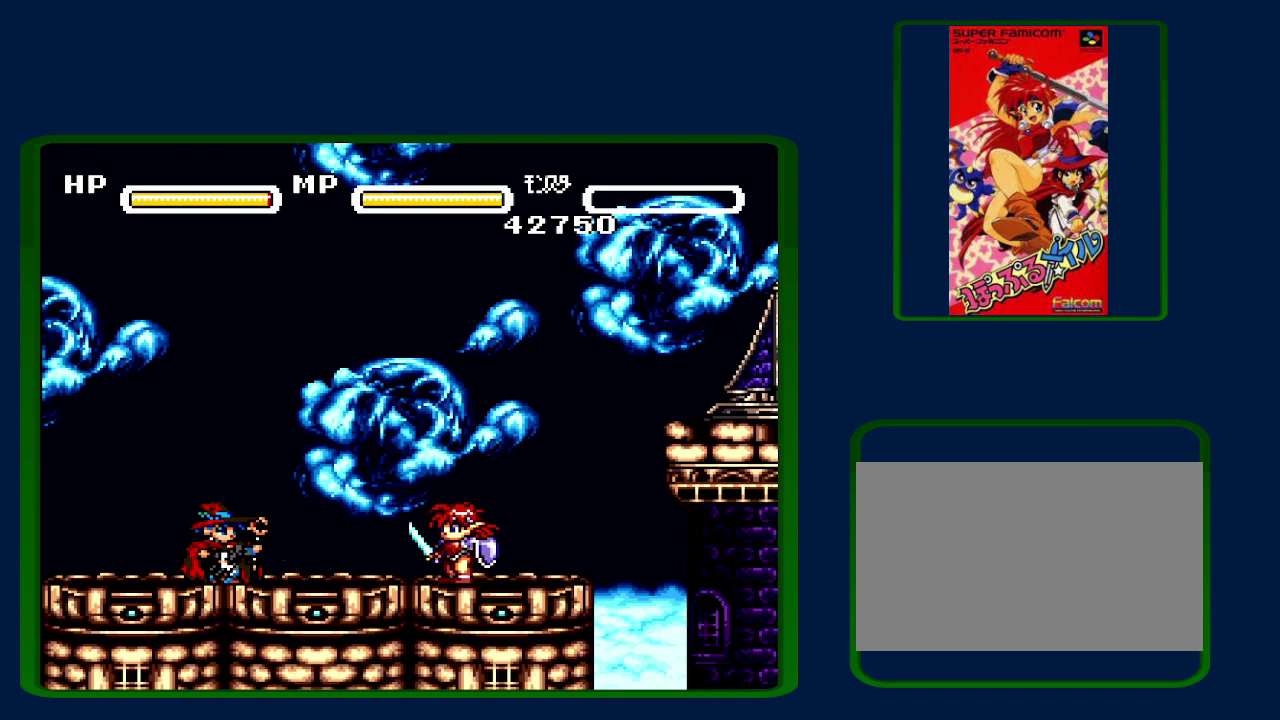
{"buttons": ["A", "B"], "events": [[33, "B", "up"], [33, "Y", "down"], [100, "A", "down"], [150, "B", "down"], [150, "Y", "up"], [183, "A", "up"], [267, "B", "up"], [267, "Y", "down"], [317, "A", "down"], [417, "A", "up"], [417, "B", "down"], [417, "Y", "up"], [500, "A", "down"]]}
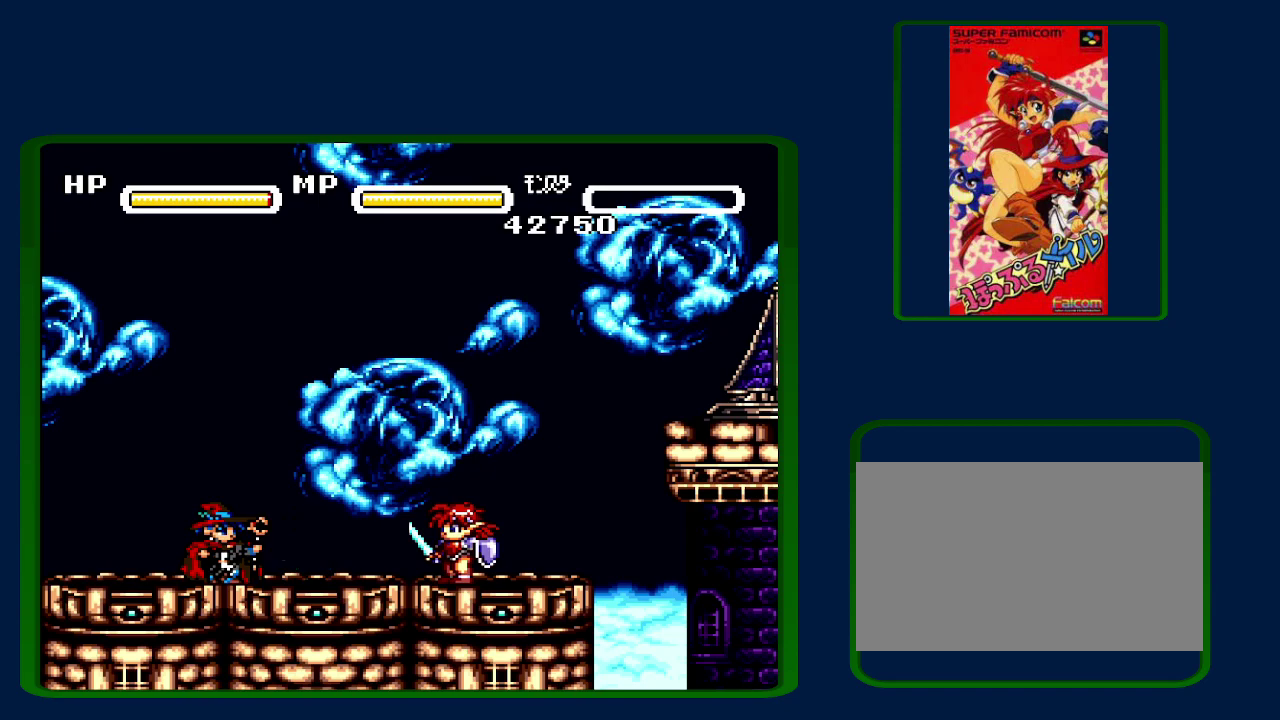
{"buttons": ["A", "Y"], "events": [[33, "B", "up"], [33, "Y", "down"], [100, "B", "down"], [117, "A", "up"], [117, "Y", "up"], [183, "B", "up"], [217, "A", "down"], [217, "Y", "down"], [317, "A", "up"], [350, "B", "down"], [350, "Y", "up"], [467, "A", "down"], [467, "B", "up"], [467, "Y", "down"]]}
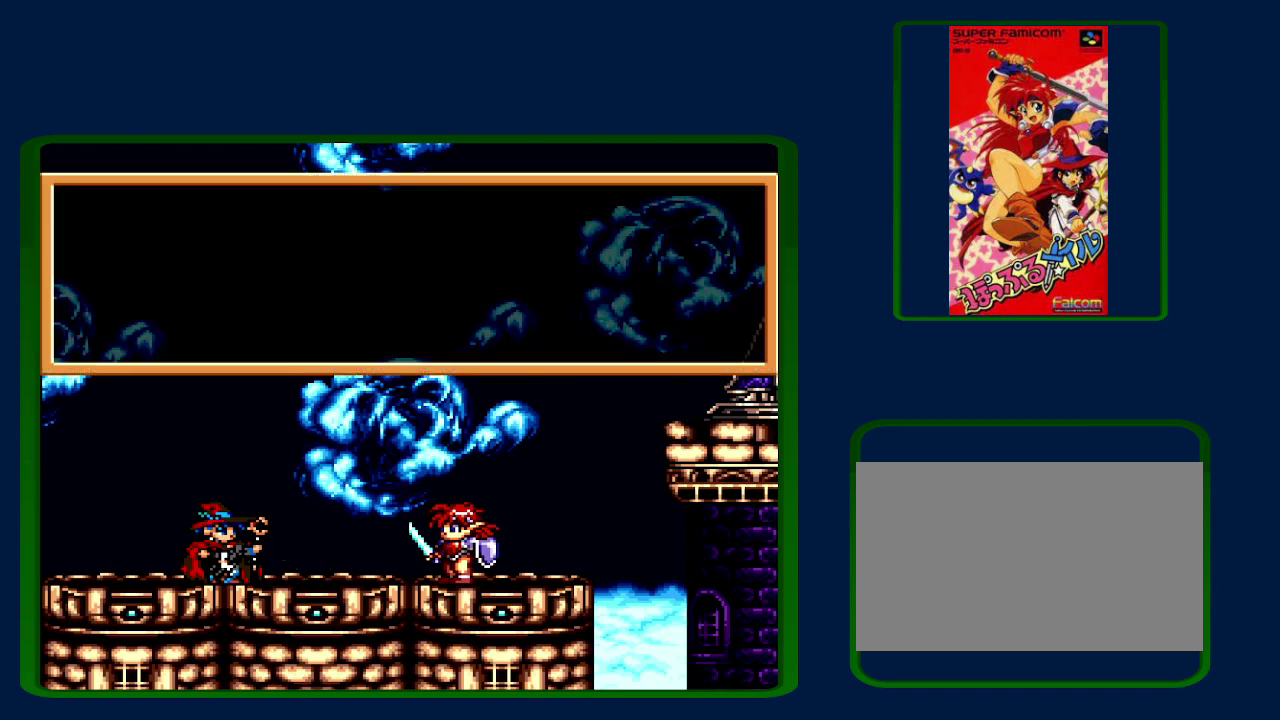
{"buttons": ["B"], "events": [[67, "A", "up"], [67, "B", "down"], [67, "Y", "up"], [117, "B", "up"], [150, "A", "down"], [150, "Y", "down"], [250, "A", "up"], [250, "B", "down"], [250, "Y", "up"], [333, "A", "down"], [367, "Y", "down"], [433, "B", "up"], [467, "A", "up"], [500, "B", "down"], [500, "Y", "up"]]}
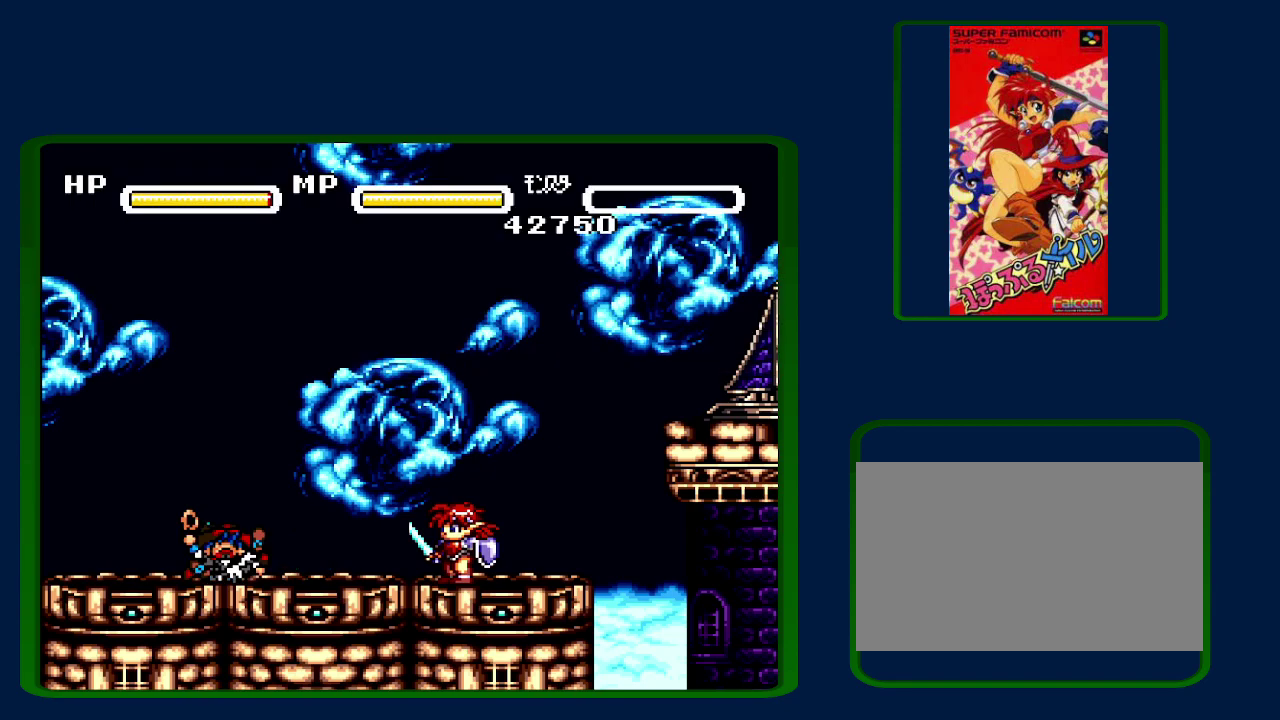
{"buttons": ["A", "B"], "events": [[67, "A", "down"], [83, "B", "up"], [83, "Y", "down"], [150, "A", "up"], [217, "B", "down"], [217, "Y", "up"], [267, "A", "down"], [317, "B", "up"], [317, "Y", "down"], [367, "A", "up"], [400, "B", "down"], [433, "Y", "up"], [500, "A", "down"]]}
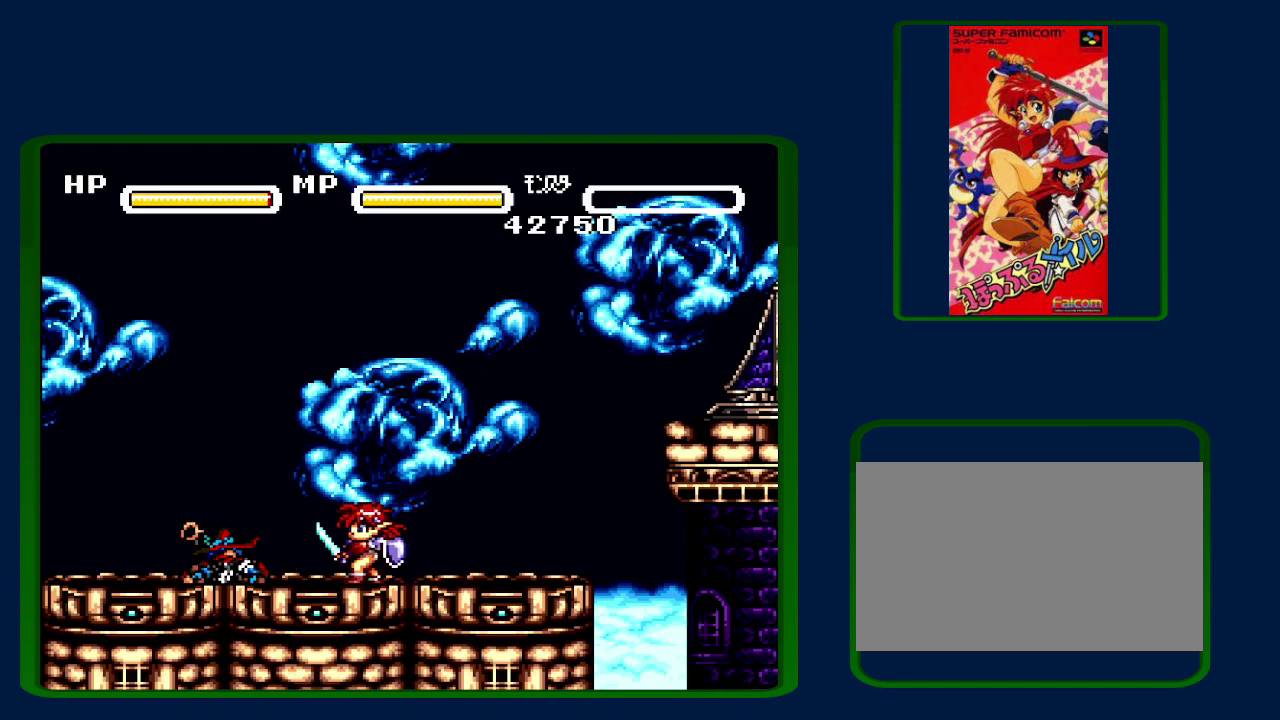
{"buttons": ["A", "Y"], "events": [[50, "B", "up"], [50, "Y", "down"], [100, "A", "up"], [133, "B", "down"], [133, "Y", "up"], [183, "A", "down"], [283, "B", "up"], [283, "Y", "down"], [300, "A", "up"], [350, "B", "down"], [383, "Y", "up"], [400, "A", "down"], [467, "B", "up"], [467, "Y", "down"]]}
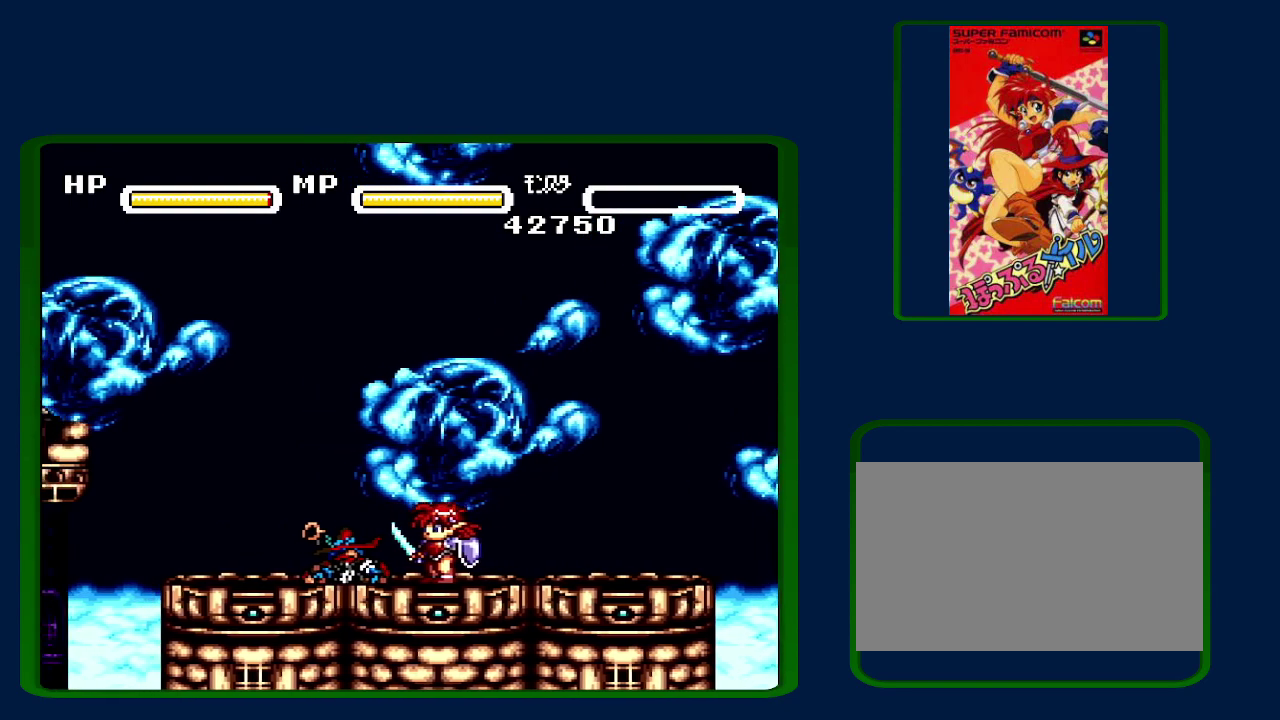
{"buttons": ["B"], "events": [[33, "A", "up"], [83, "B", "down"], [83, "Y", "up"], [117, "A", "down"], [183, "B", "up"], [183, "Y", "down"], [217, "A", "up"], [283, "B", "down"], [317, "A", "down"], [317, "Y", "up"], [400, "A", "up"], [400, "B", "up"], [400, "Y", "down"], [467, "B", "down"], [500, "Y", "up"]]}
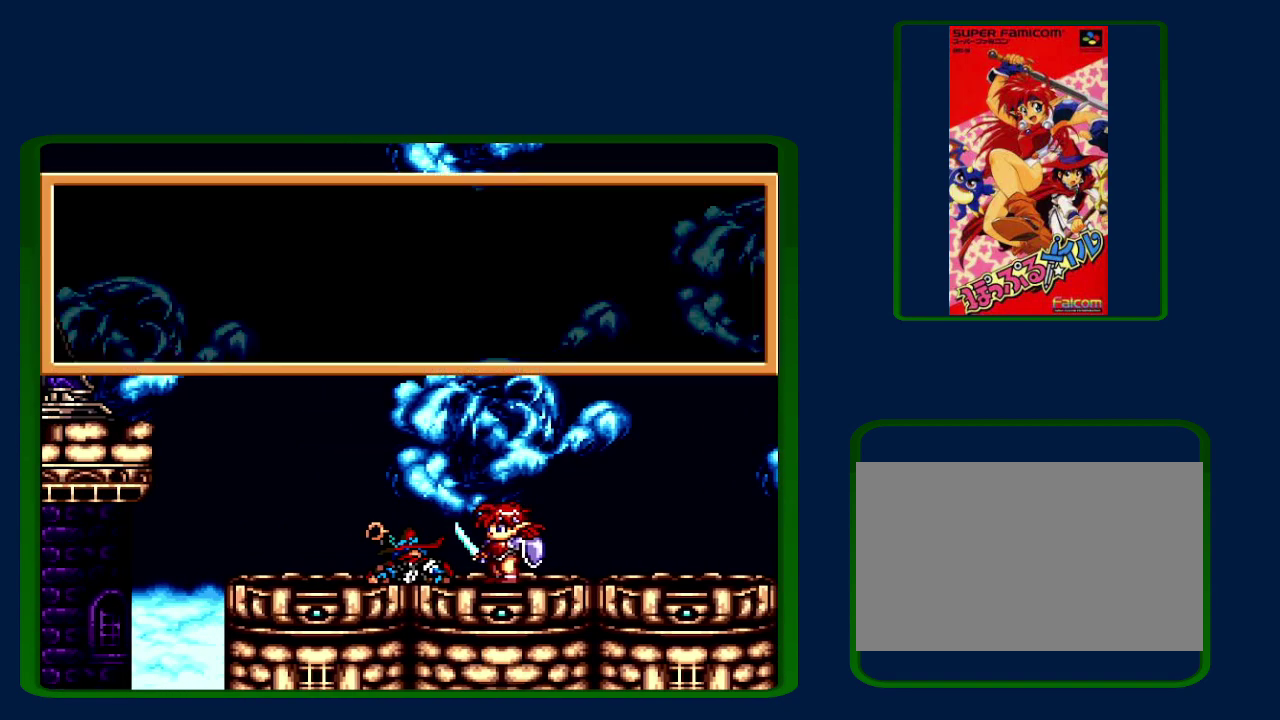
{"buttons": ["Y"], "events": [[33, "A", "down"], [83, "B", "up"], [83, "Y", "down"], [133, "A", "up"], [183, "A", "down"], [183, "B", "down"], [183, "Y", "up"], [283, "B", "up"], [317, "A", "up"], [317, "Y", "down"], [400, "A", "down"], [400, "B", "down"], [400, "Y", "up"], [500, "A", "up"], [500, "B", "up"], [500, "Y", "down"]]}
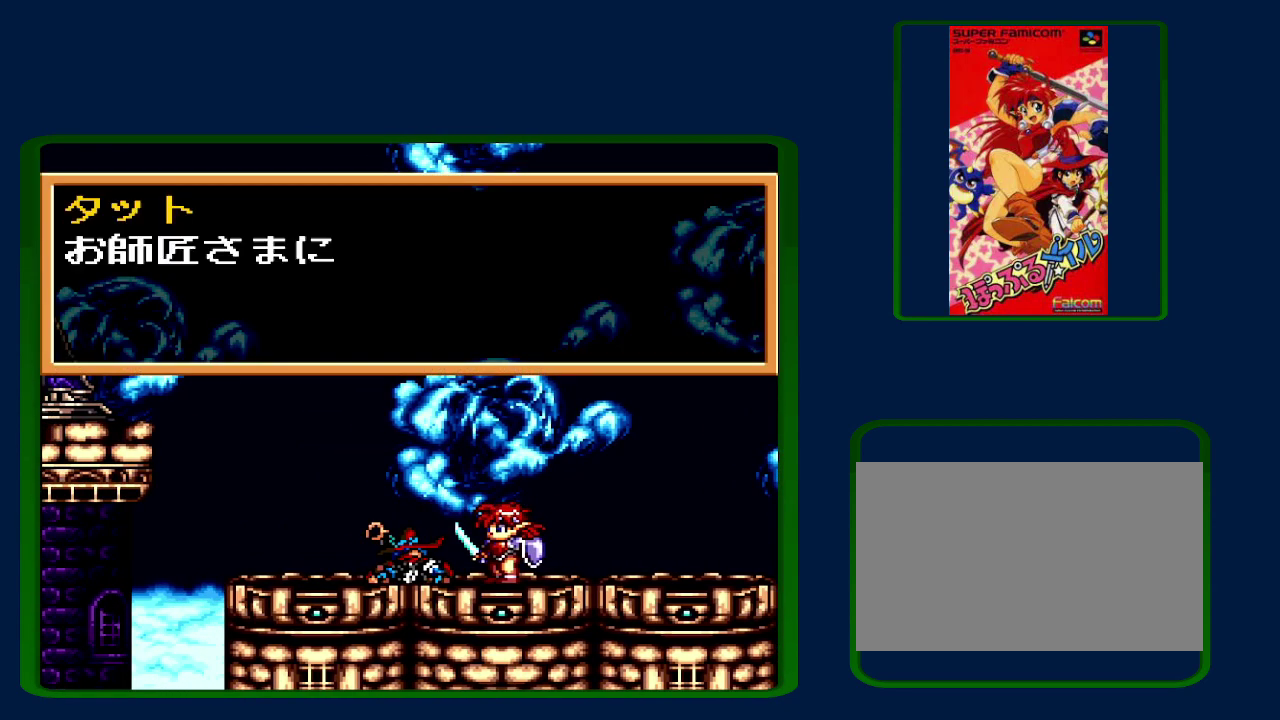
{"buttons": ["A", "B"], "events": [[67, "A", "down"], [67, "B", "down"], [100, "Y", "up"], [167, "A", "up"], [167, "B", "up"], [167, "Y", "down"], [250, "A", "down"], [283, "B", "down"], [283, "Y", "up"], [350, "B", "up"], [350, "Y", "down"], [433, "B", "down"], [467, "Y", "up"]]}
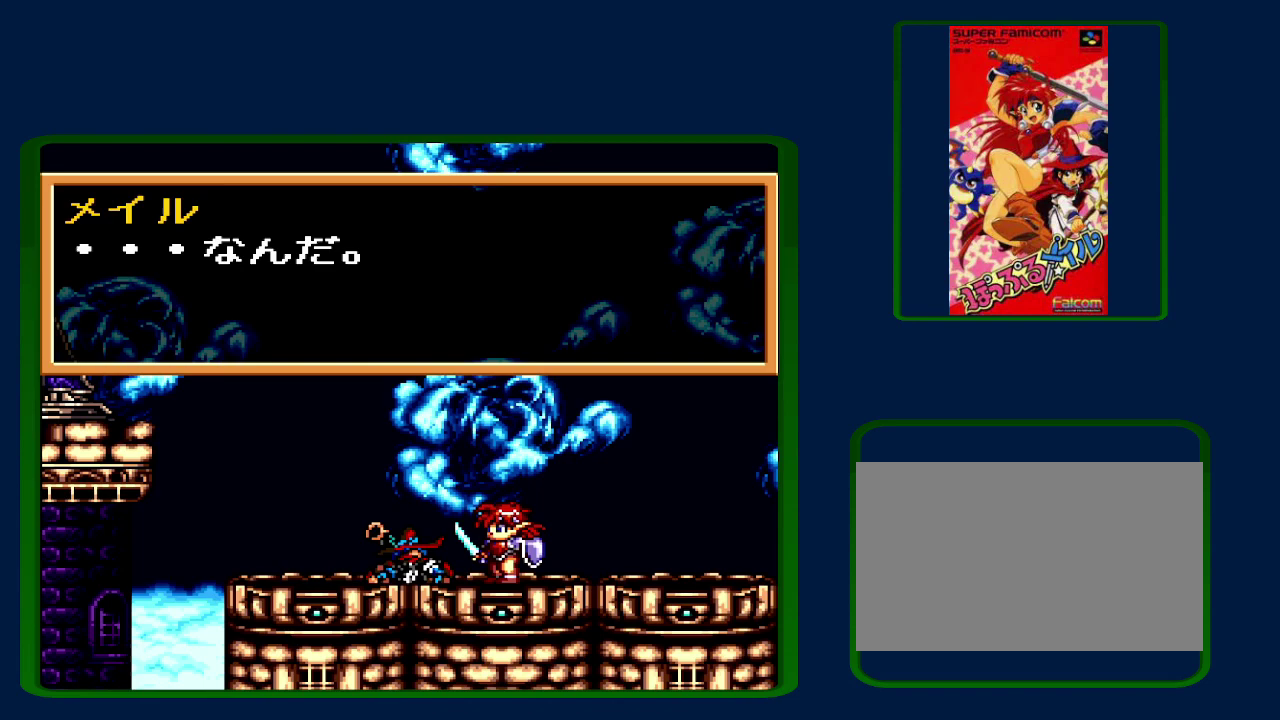
{"buttons": ["Y"], "events": [[33, "A", "up"], [33, "B", "up"], [67, "Y", "down"], [117, "A", "down"], [117, "B", "down"], [150, "Y", "up"], [250, "A", "up"], [250, "B", "up"], [250, "Y", "down"], [317, "A", "down"], [367, "B", "down"], [367, "Y", "up"], [400, "A", "up"], [433, "B", "up"], [433, "Y", "down"]]}
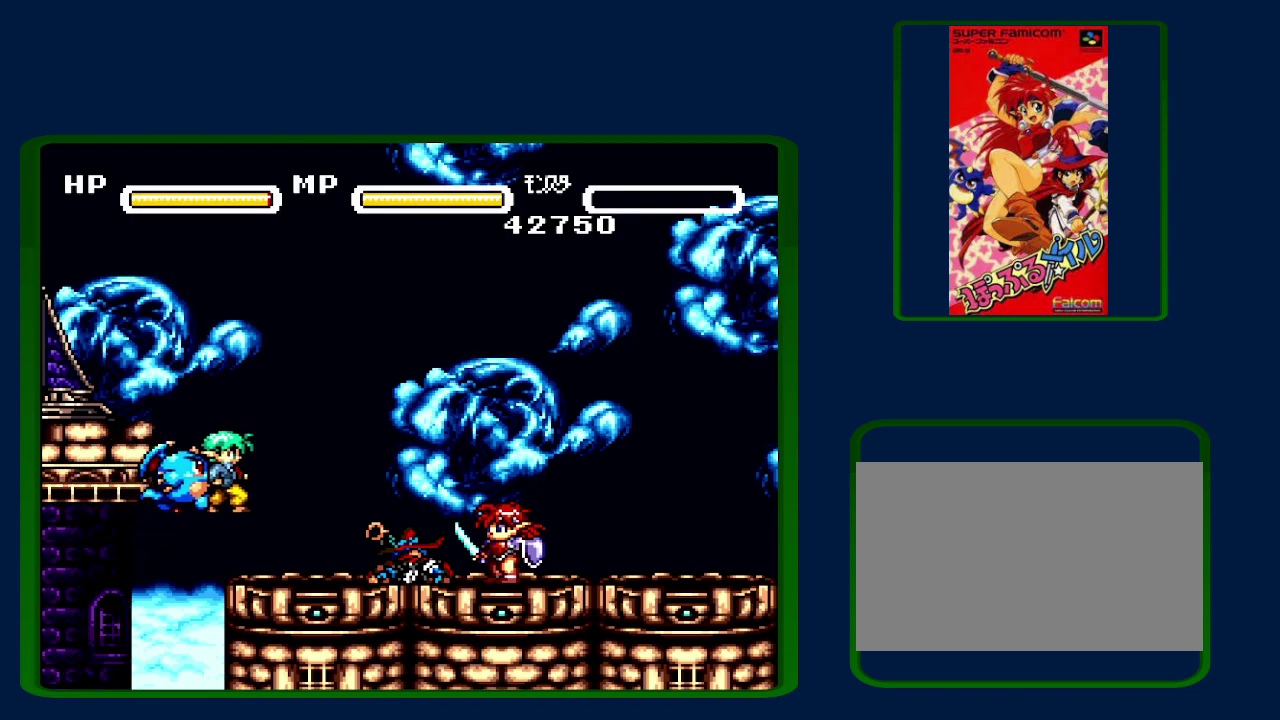
{"buttons": ["A", "B"], "events": [[33, "A", "down"], [33, "B", "down"], [67, "Y", "up"], [83, "A", "up"], [133, "B", "up"], [150, "Y", "down"], [183, "A", "down"], [250, "B", "down"], [250, "Y", "up"], [317, "A", "up"], [333, "B", "up"], [333, "Y", "down"], [417, "A", "down"], [433, "B", "down"], [433, "Y", "up"]]}
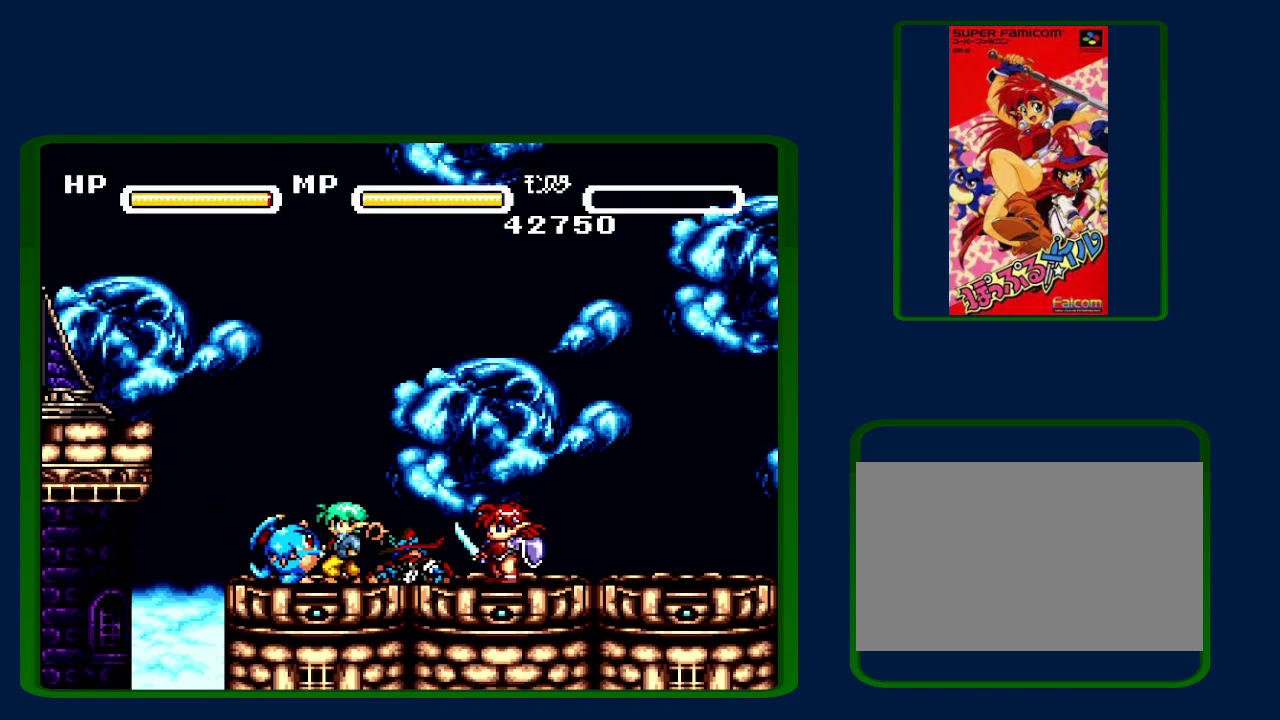
{"buttons": ["A", "B", "Y"], "events": [[17, "A", "up"], [17, "B", "up"], [17, "Y", "down"], [100, "A", "down"], [117, "B", "down"], [117, "Y", "up"], [183, "A", "up"], [217, "B", "up"], [217, "Y", "down"], [300, "A", "down"], [317, "B", "down"], [333, "Y", "up"], [367, "A", "up"], [400, "B", "up"], [400, "Y", "down"], [433, "A", "down"], [500, "B", "down"]]}